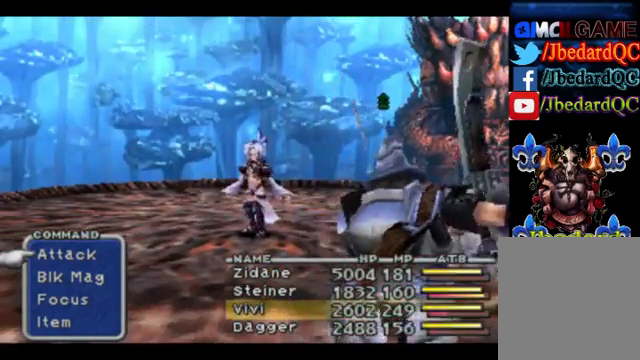
Gameplay with a controller (PlayStation layout); each line is a JSON object with the inputs held at the frame after it. "events" lists button and stick changes between this image and that frame as [ms after this image, input, new state], when the widget could be followed in between. Not read: L2 L3 R2 R3 right_stick.
{"buttons": ["DPAD_DOWN"], "left_stick": "center", "events": [[400, "DPAD_DOWN", "down"]]}
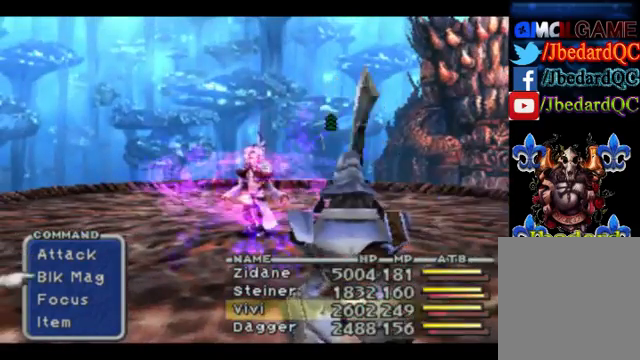
{"buttons": ["CROSS"], "left_stick": "center", "events": [[67, "DPAD_DOWN", "up"], [167, "DPAD_DOWN", "down"], [267, "DPAD_DOWN", "up"], [400, "CROSS", "down"]]}
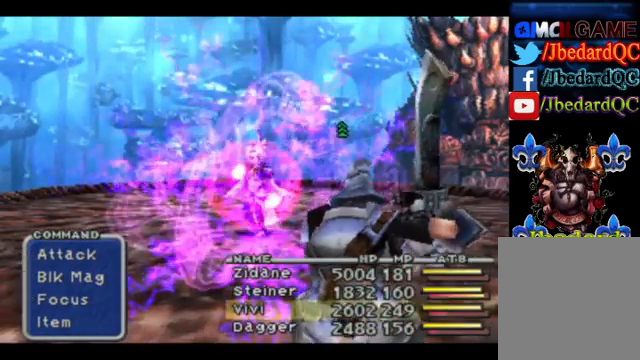
{"buttons": [], "left_stick": "center", "events": [[33, "CROSS", "up"]]}
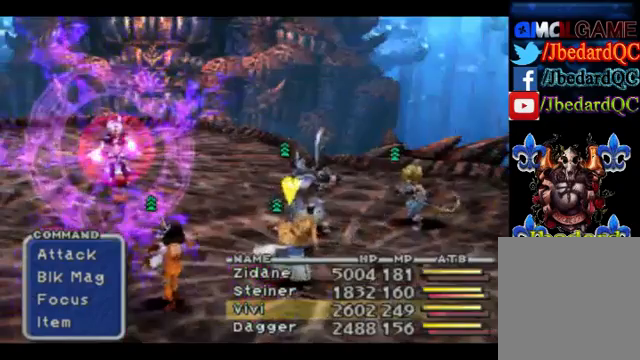
{"buttons": [], "left_stick": "center", "events": [[267, "CROSS", "down"], [400, "CROSS", "up"]]}
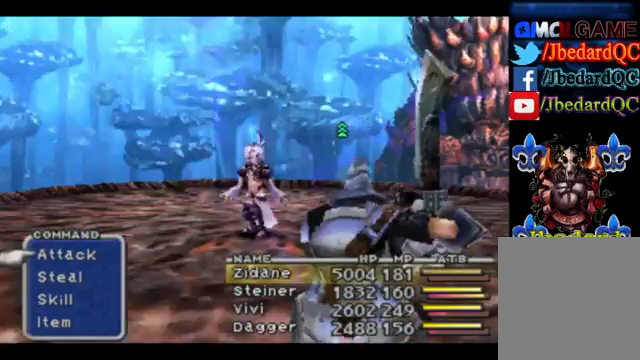
{"buttons": [], "left_stick": "center", "events": []}
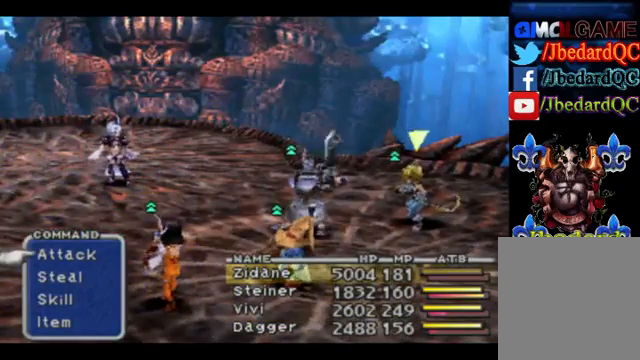
{"buttons": [], "left_stick": "center", "events": []}
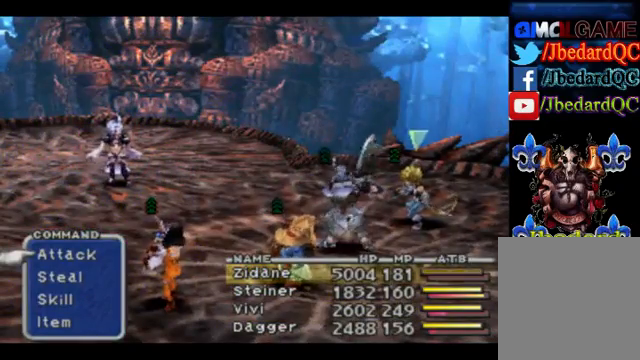
{"buttons": [], "left_stick": "center", "events": [[333, "DPAD_DOWN", "down"], [467, "DPAD_DOWN", "up"]]}
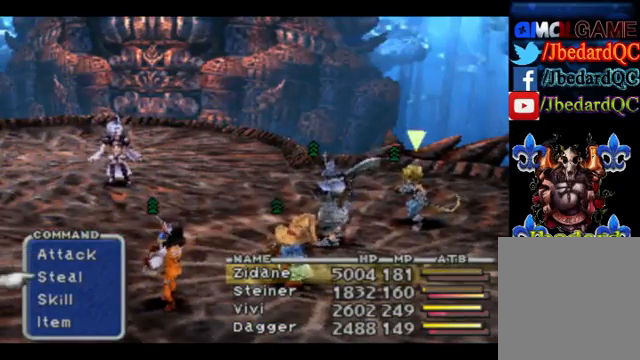
{"buttons": [], "left_stick": "center", "events": [[167, "CROSS", "down"], [267, "CROSS", "up"], [367, "CROSS", "down"], [500, "CROSS", "up"]]}